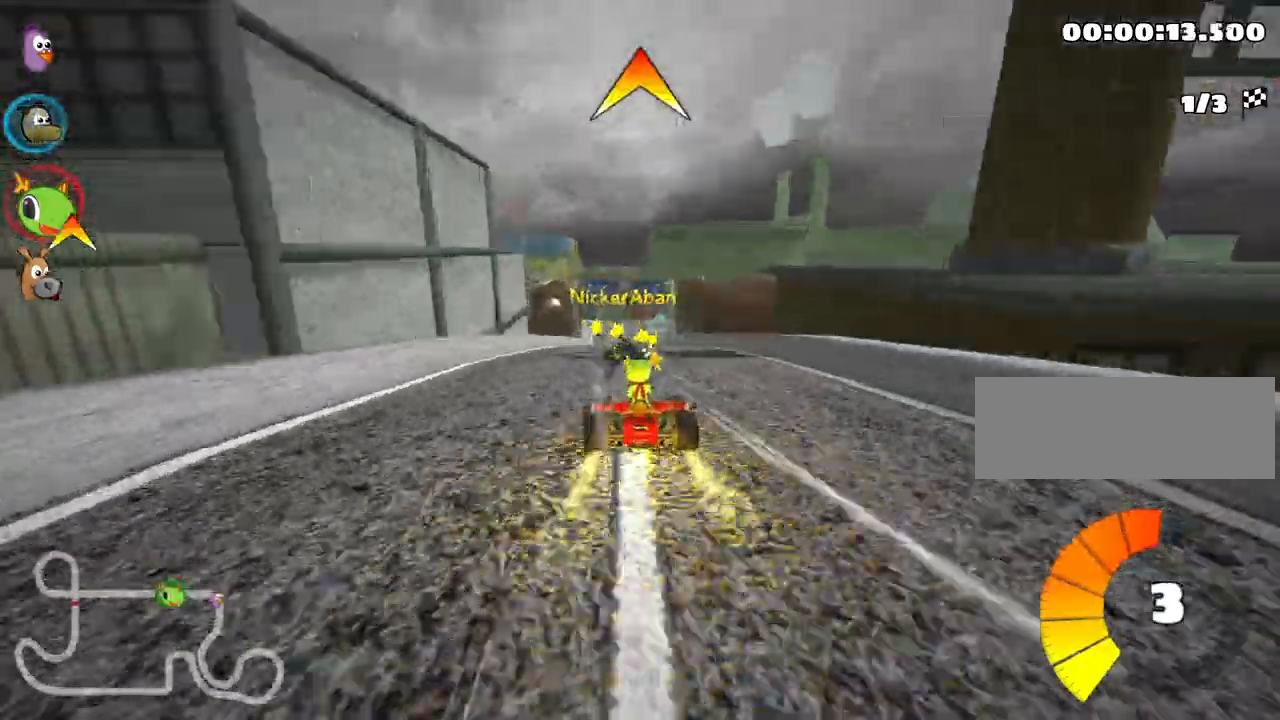
Gameplay with keyboard; each line is a JSON object with the keys held at the frame after it. "events" lists presses ("down") and releases ("up") of "down", "fire", "left", "look", "nitro", "right", "skid" and "up" between this image and that frame as [ms after this image, input, new state], when the widget could be followed in between. No other keys are recorded. Mouse input is not recorded. Key names are as the overlay labels them; some are game actions (e.g. jump) rather than physical keys.
{"keys": ["right", "up"], "events": [[50, "left", "up"], [367, "right", "down"]]}
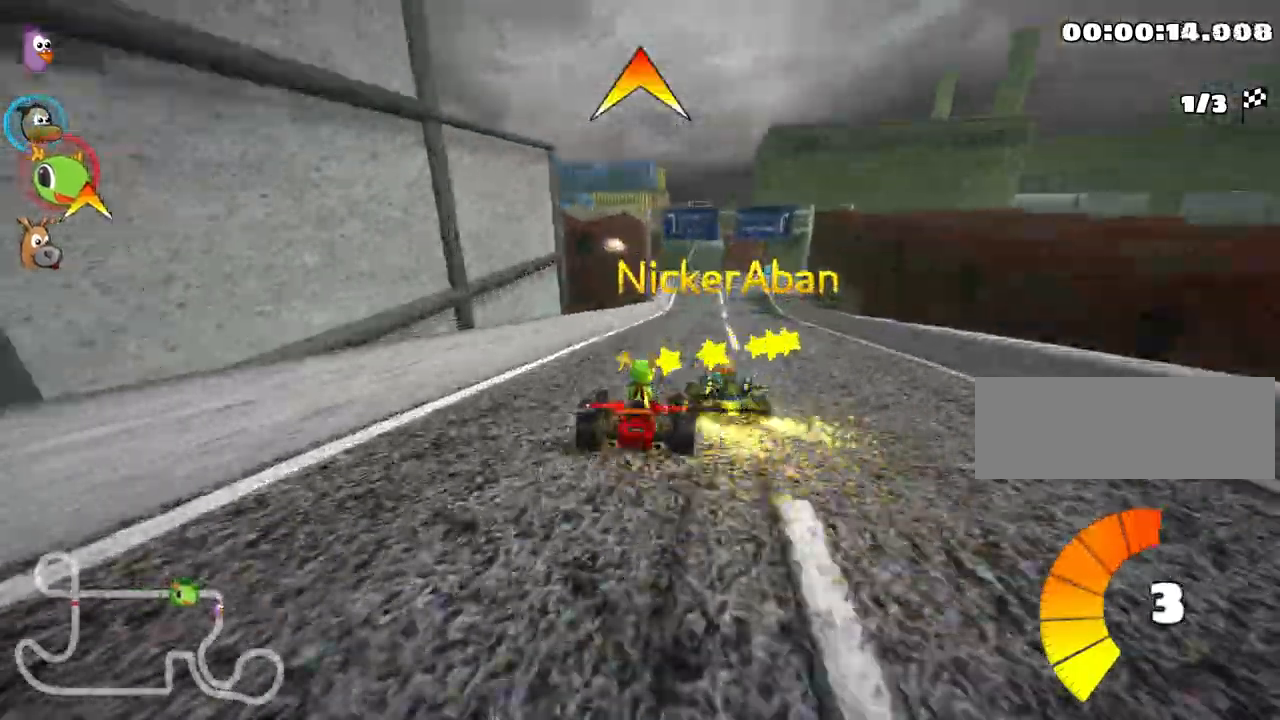
{"keys": ["left"], "events": [[100, "right", "up"], [183, "right", "down"], [333, "up", "up"], [400, "right", "up"], [483, "left", "down"]]}
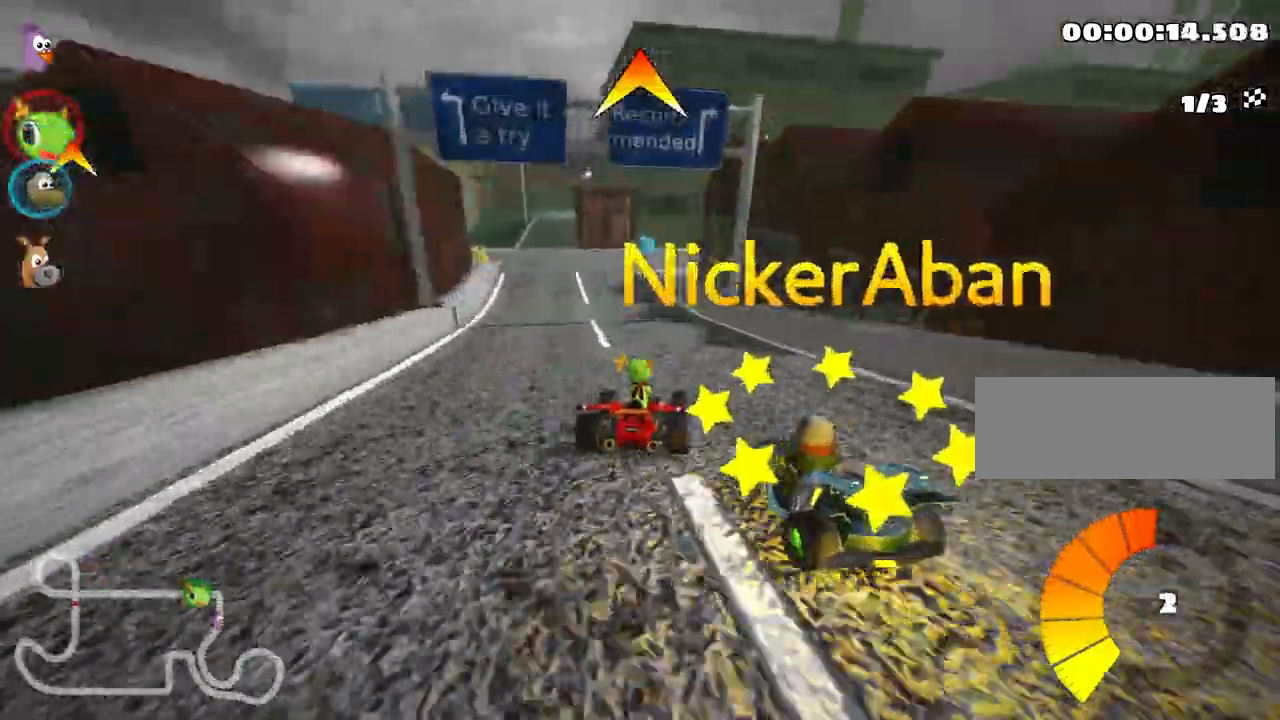
{"keys": ["skid"], "events": [[17, "skid", "down"], [333, "left", "up"]]}
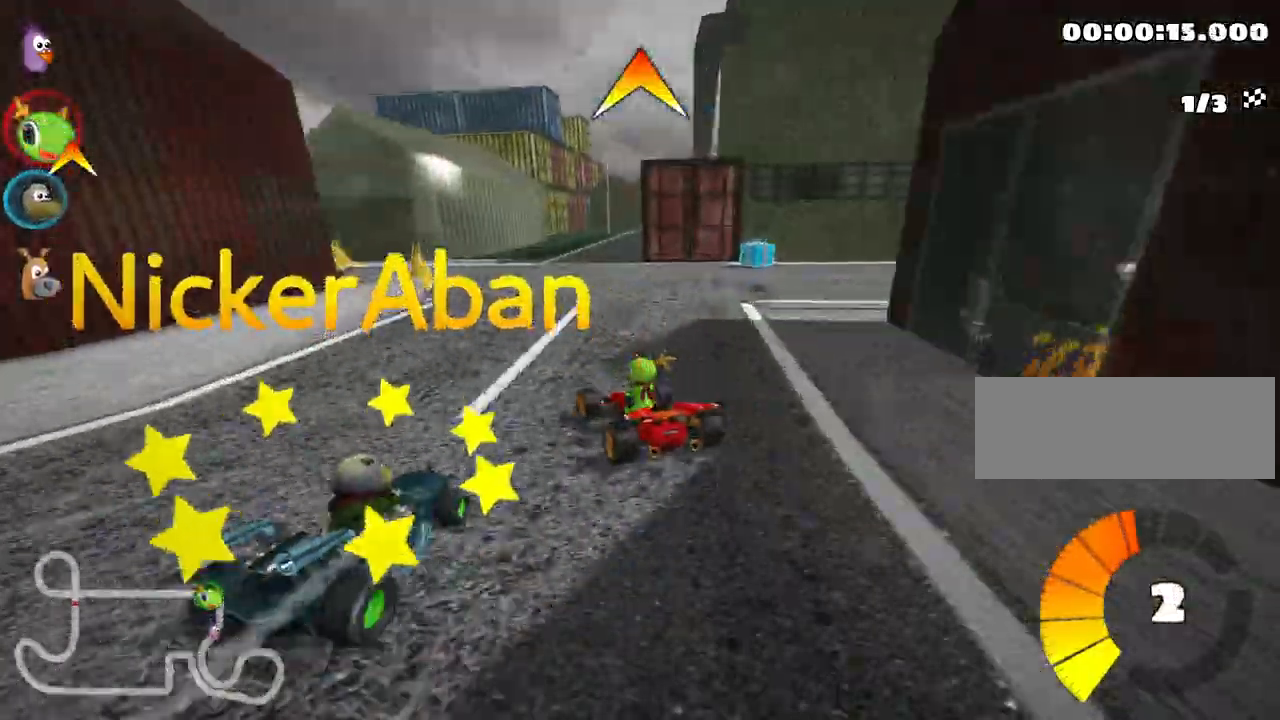
{"keys": ["left"], "events": [[83, "left", "down"], [167, "skid", "up"]]}
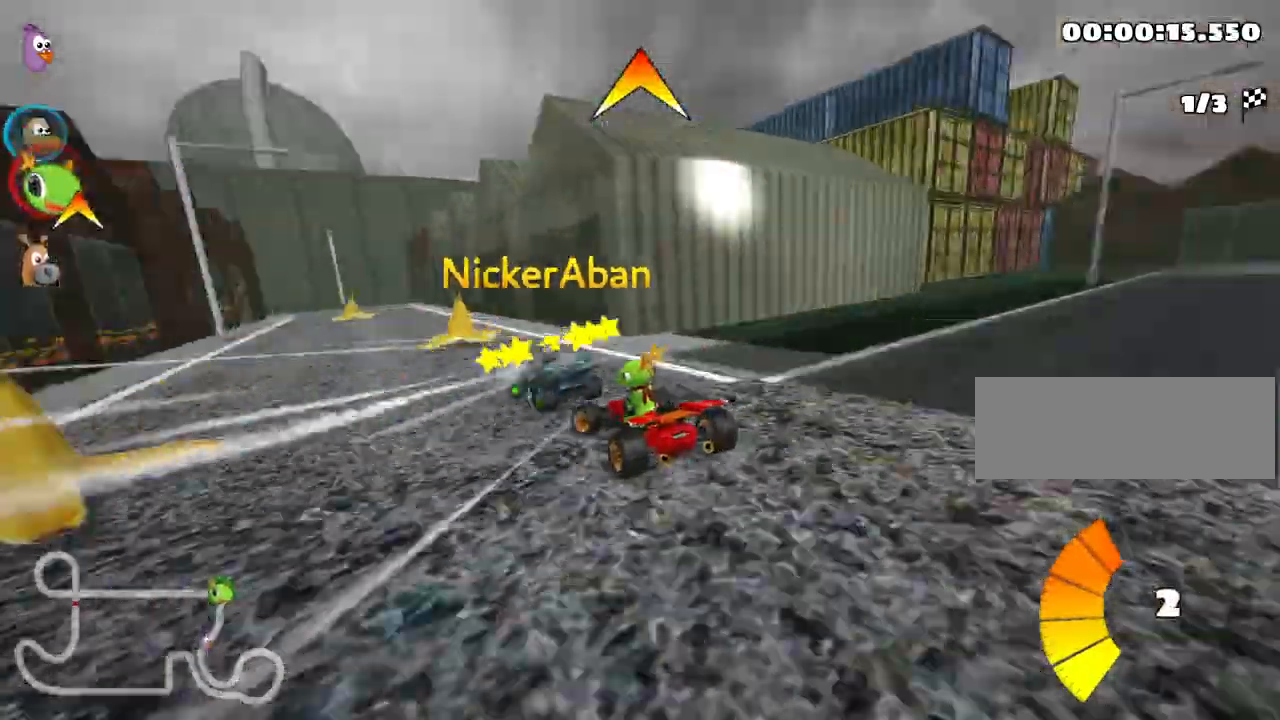
{"keys": ["up"], "events": [[50, "left", "up"], [417, "up", "down"]]}
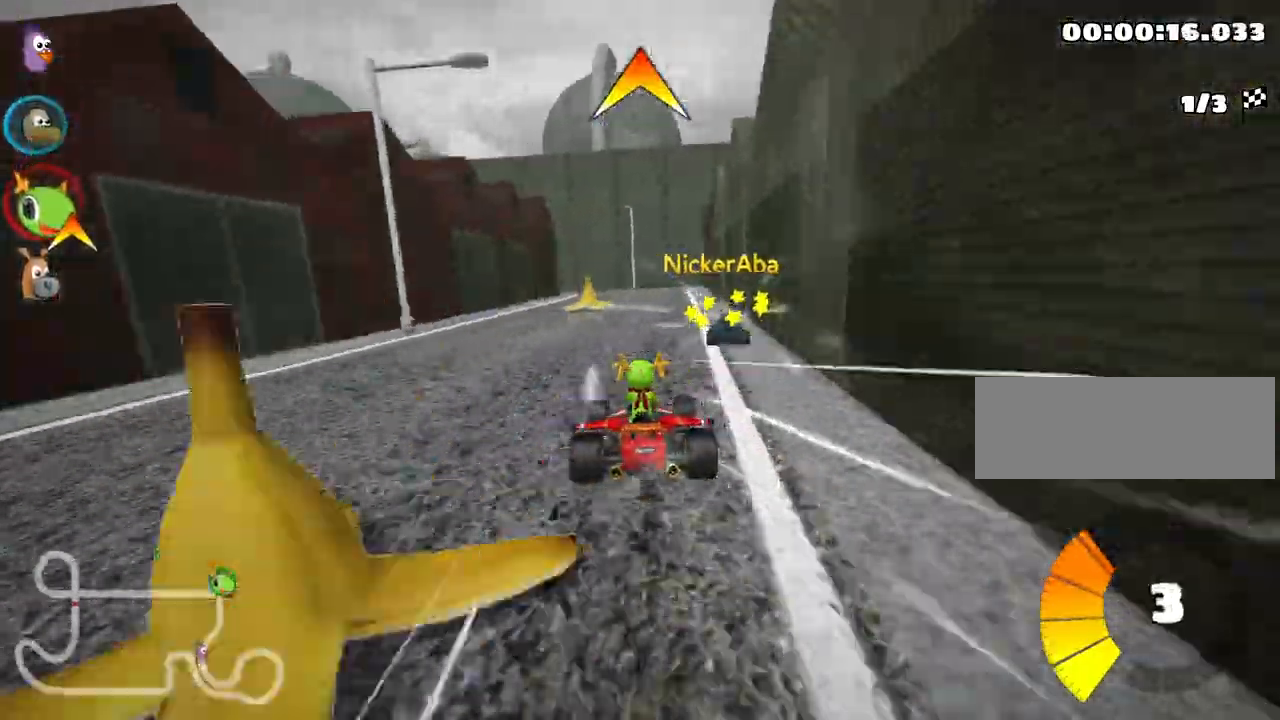
{"keys": ["left", "skid", "up"], "events": [[83, "right", "down"], [317, "right", "up"], [383, "skid", "down"], [417, "left", "down"]]}
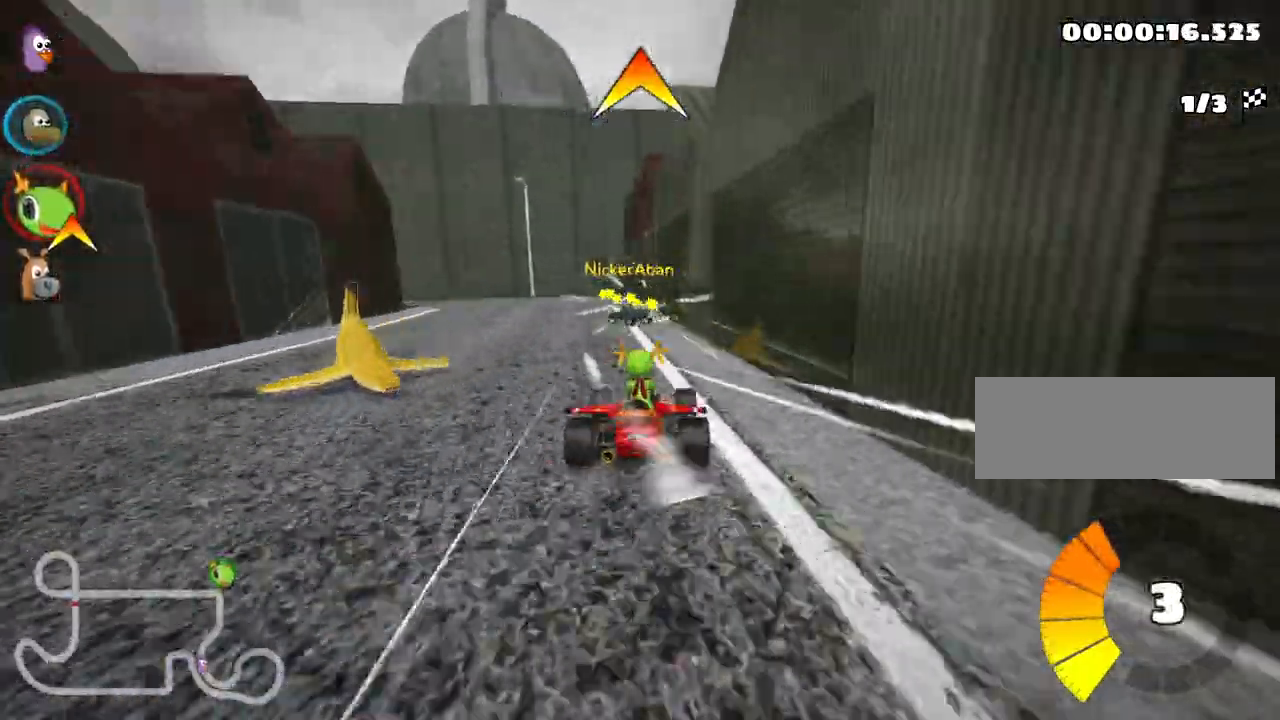
{"keys": ["left", "skid", "up"], "events": []}
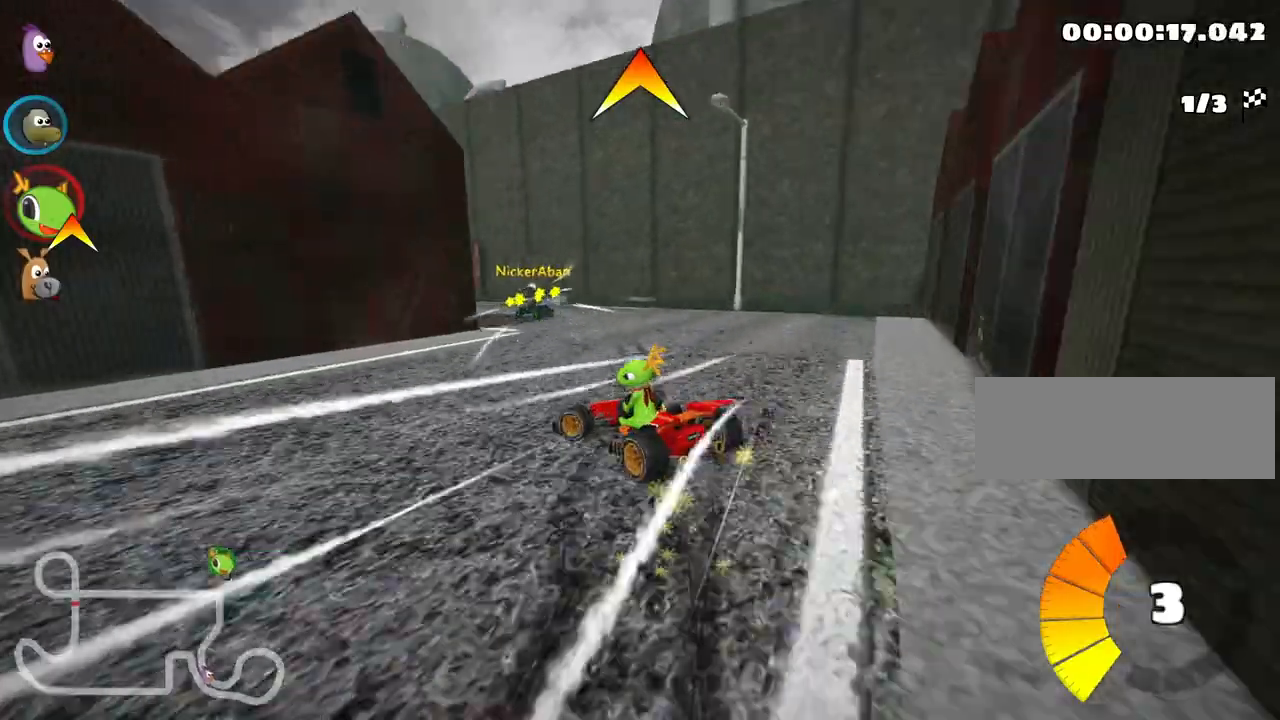
{"keys": [], "events": [[317, "up", "up"], [350, "left", "up"], [400, "skid", "up"]]}
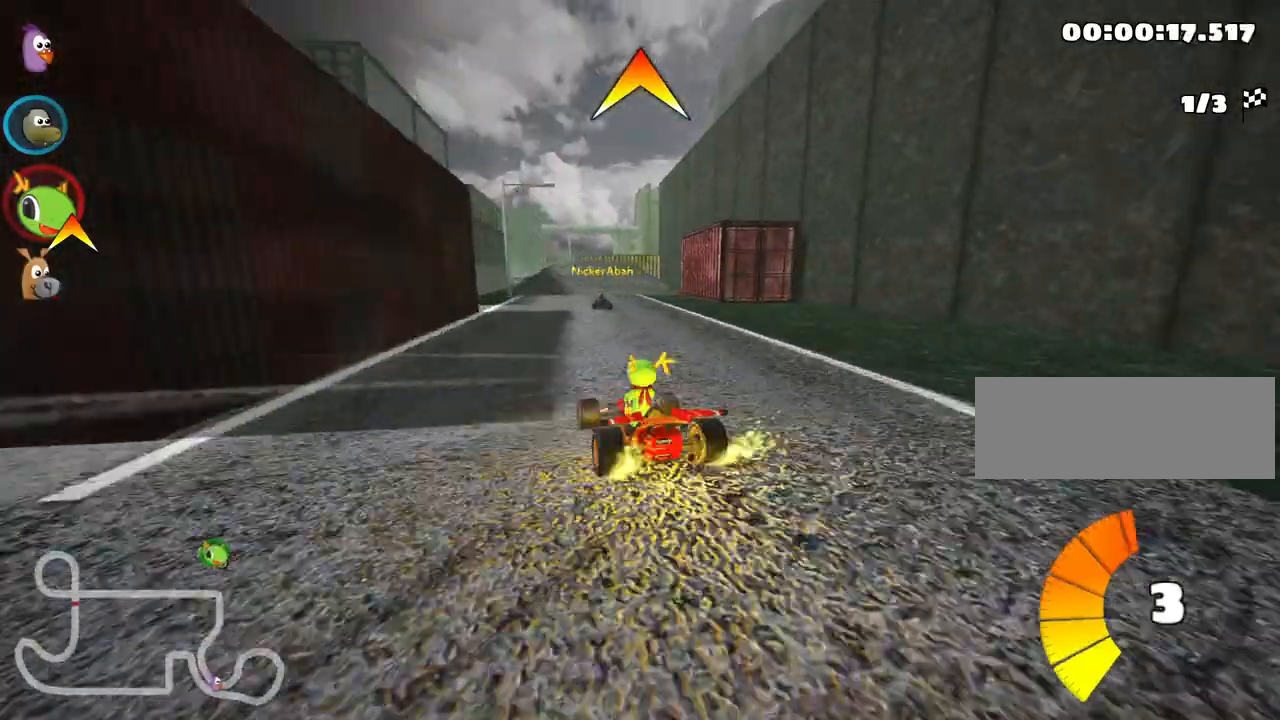
{"keys": [], "events": []}
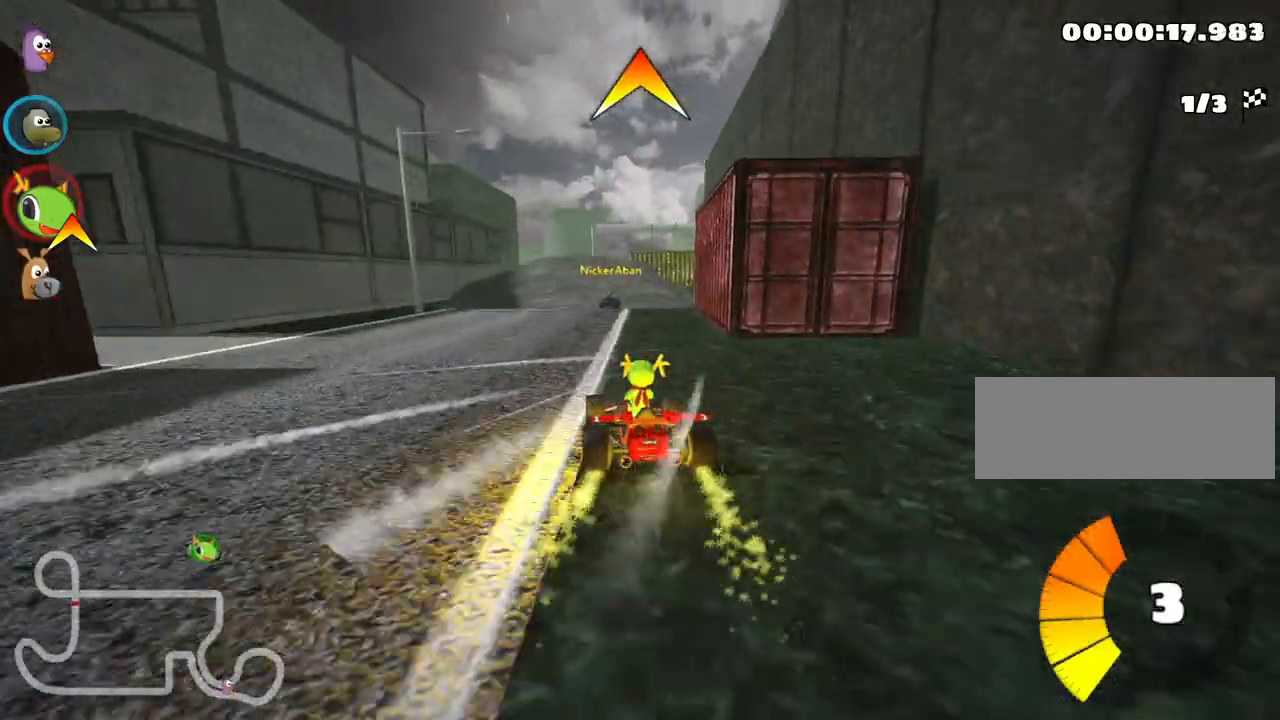
{"keys": ["left", "skid"], "events": [[117, "right", "down"], [367, "right", "up"], [400, "left", "down"], [433, "skid", "down"]]}
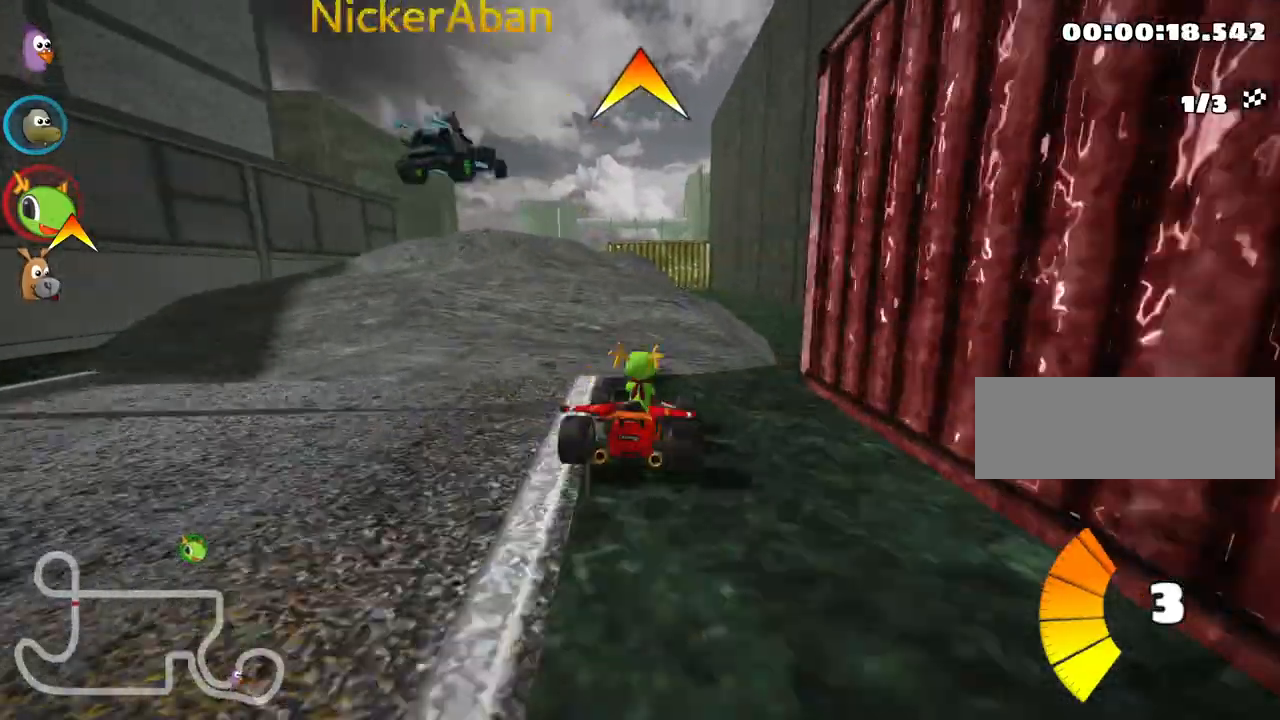
{"keys": ["left", "skid"], "events": []}
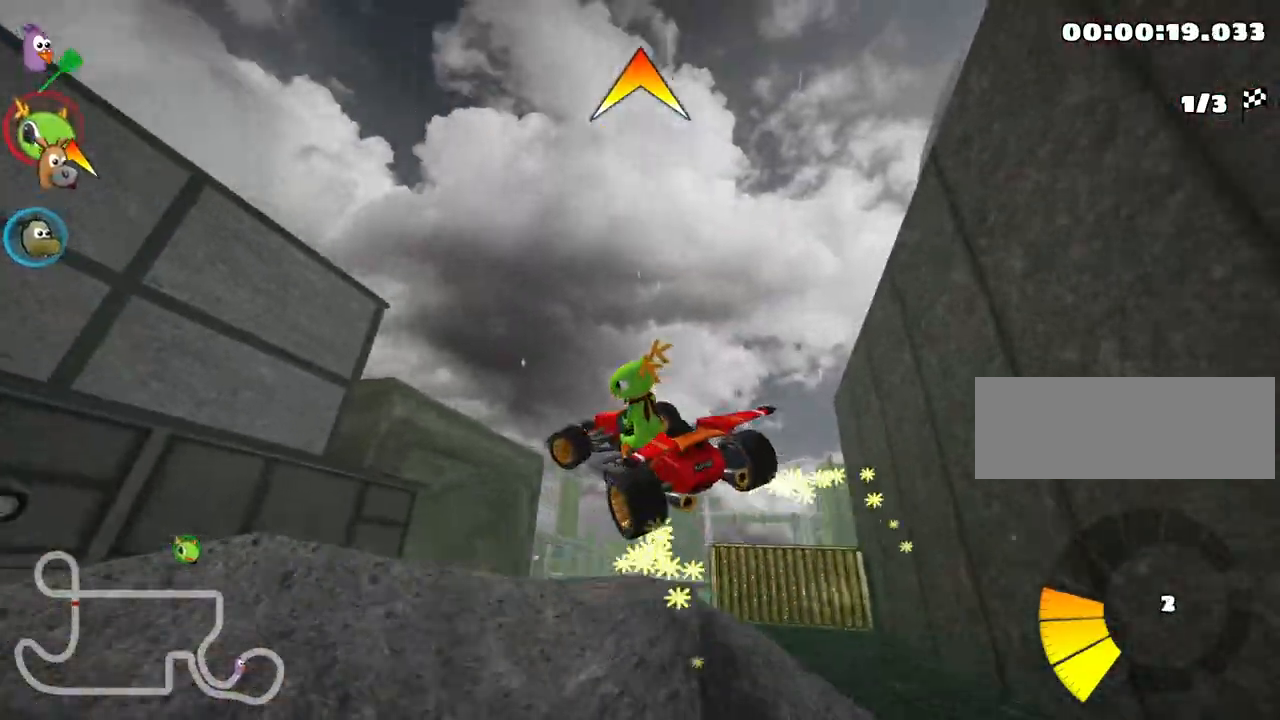
{"keys": ["left", "skid", "up"], "events": [[350, "up", "down"]]}
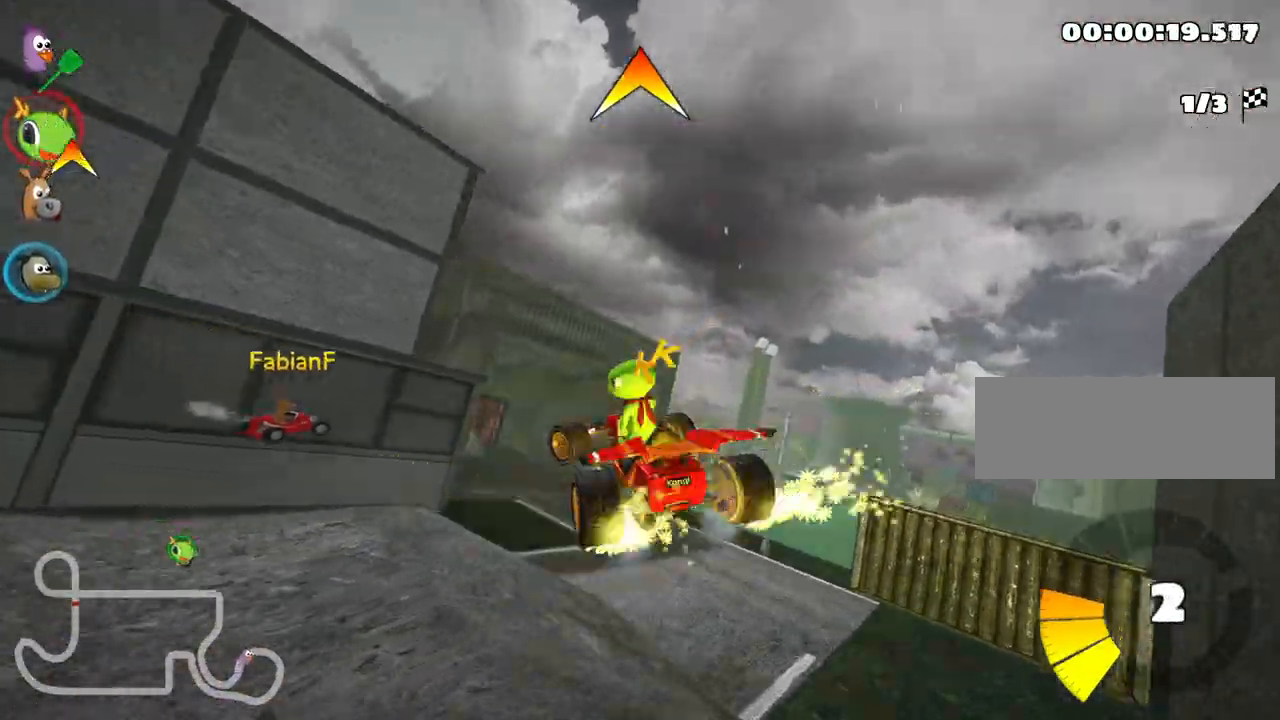
{"keys": ["left", "up"], "events": [[217, "skid", "up"]]}
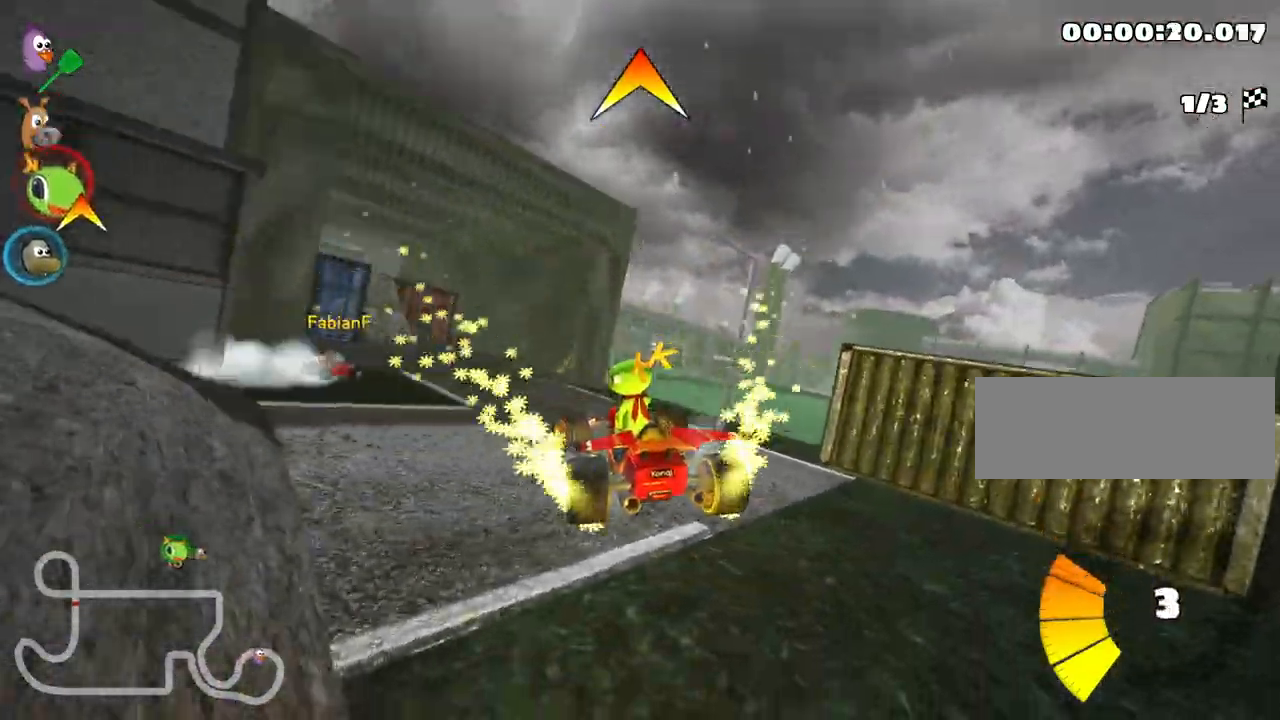
{"keys": ["up"], "events": [[417, "left", "up"]]}
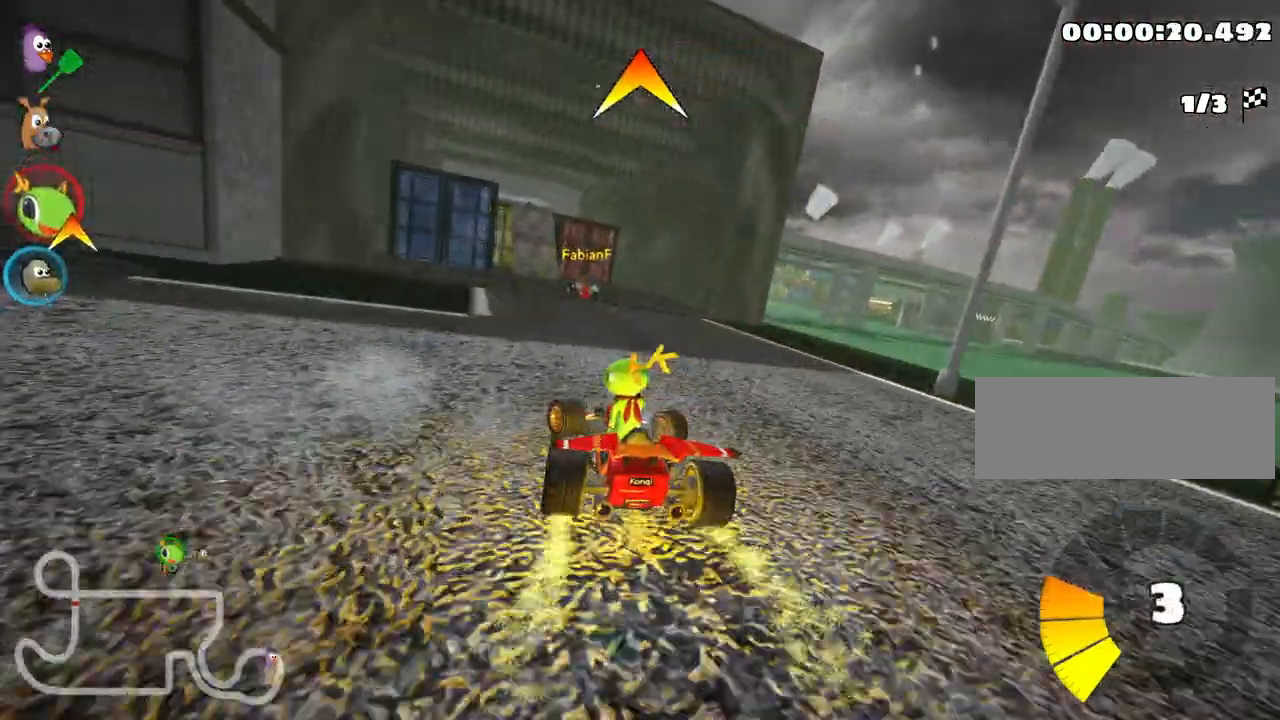
{"keys": ["up"], "events": [[283, "right", "down"], [367, "right", "up"]]}
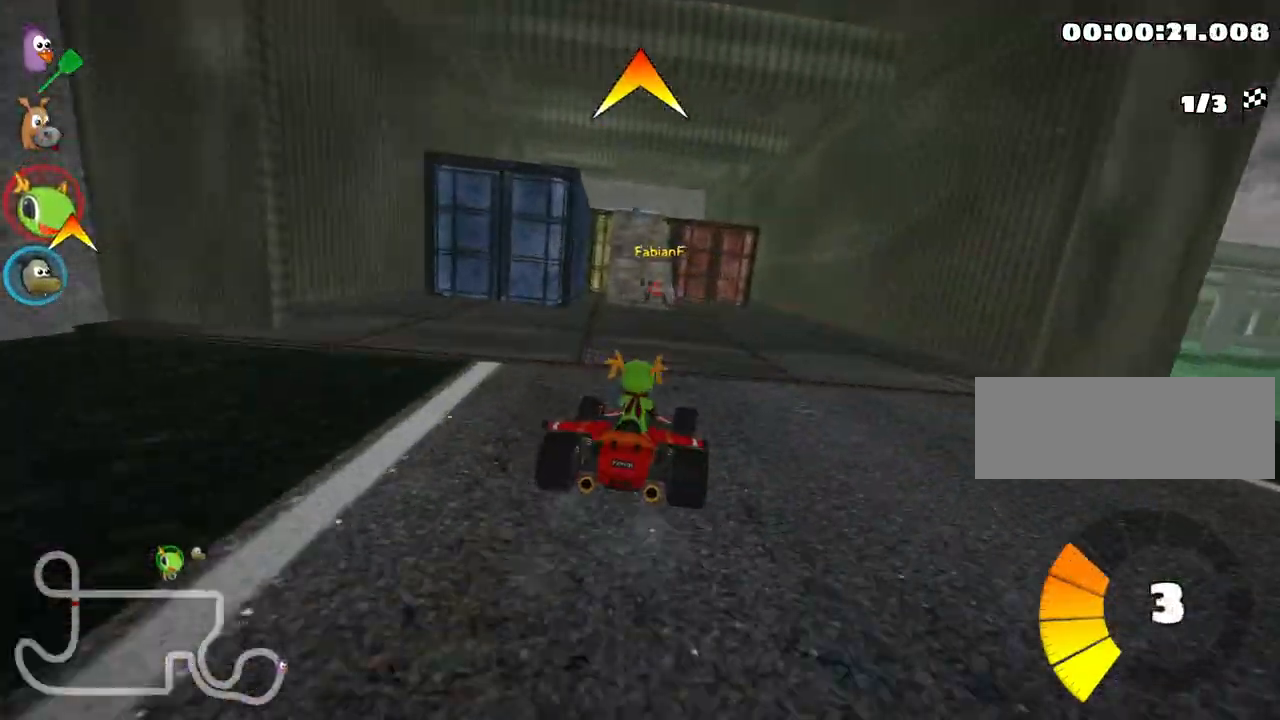
{"keys": ["fire", "up"], "events": [[233, "left", "down"], [450, "left", "up"], [500, "fire", "down"]]}
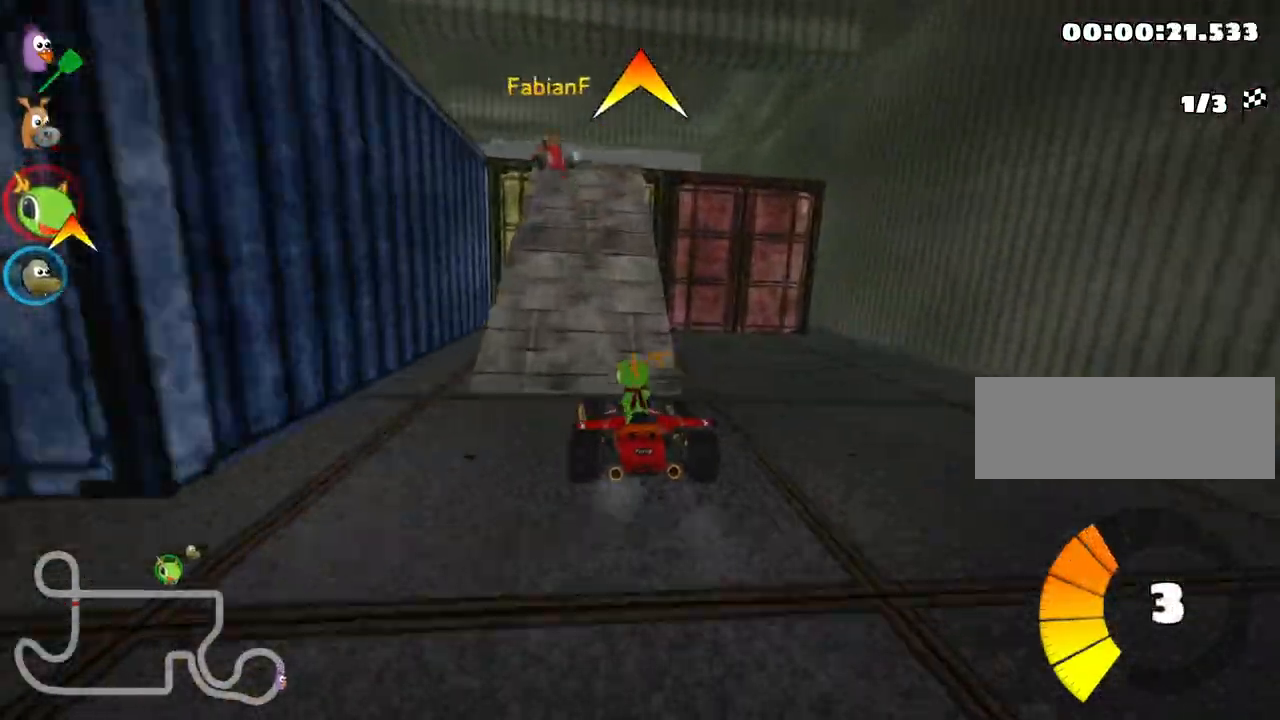
{"keys": ["right", "skid", "up"], "events": [[133, "fire", "up"], [383, "skid", "down"], [417, "right", "down"]]}
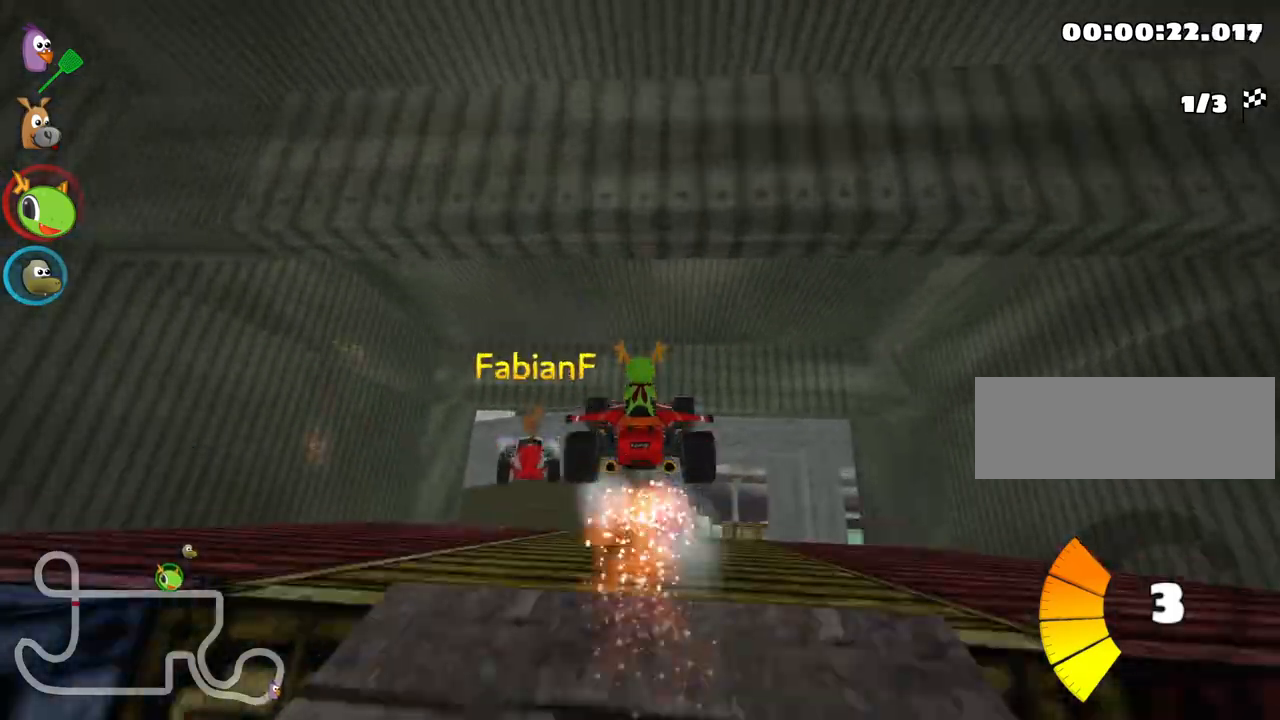
{"keys": ["right", "skid", "up"], "events": []}
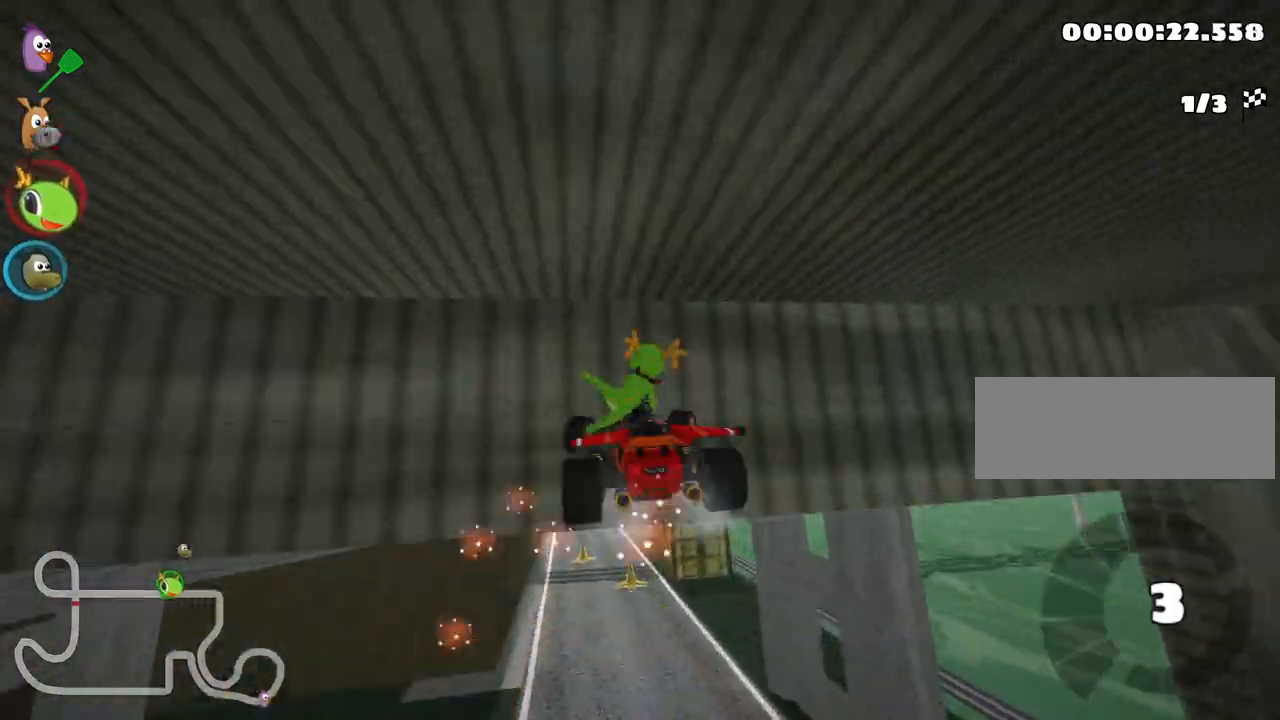
{"keys": ["up"], "events": [[417, "right", "up"], [433, "skid", "up"]]}
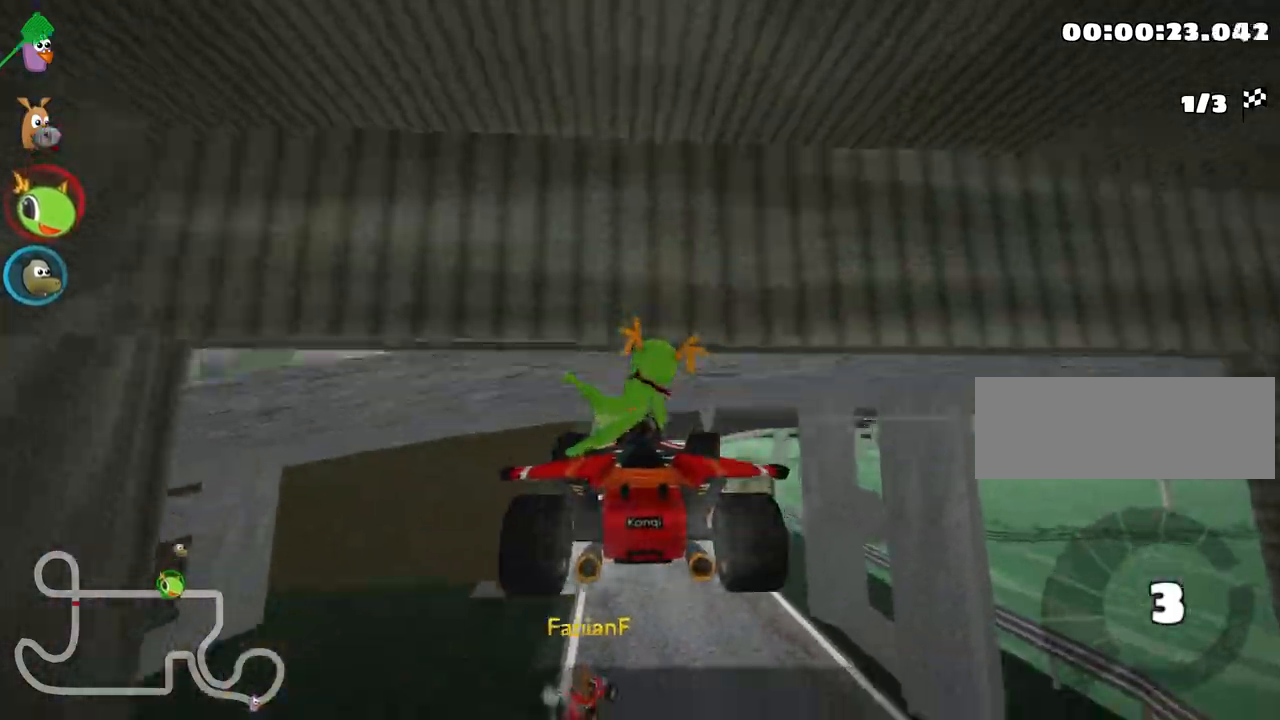
{"keys": ["up"], "events": []}
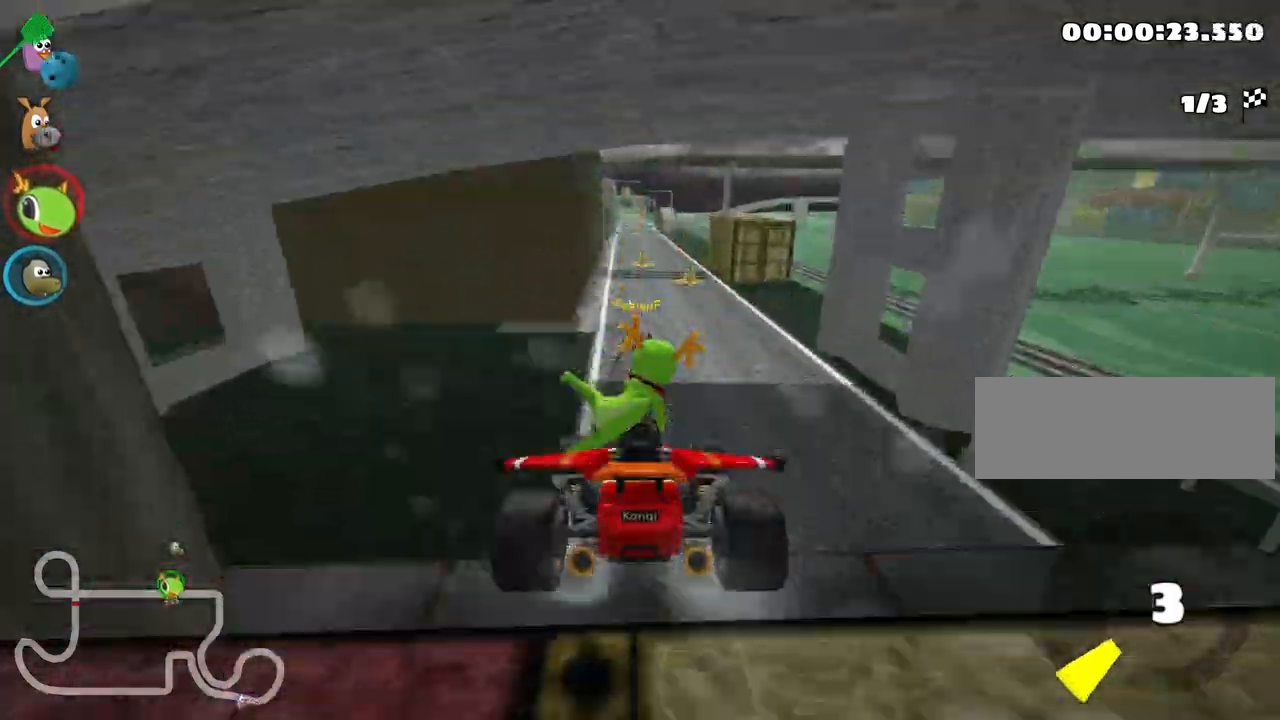
{"keys": ["up"], "events": [[17, "nitro", "down"], [283, "nitro", "up"]]}
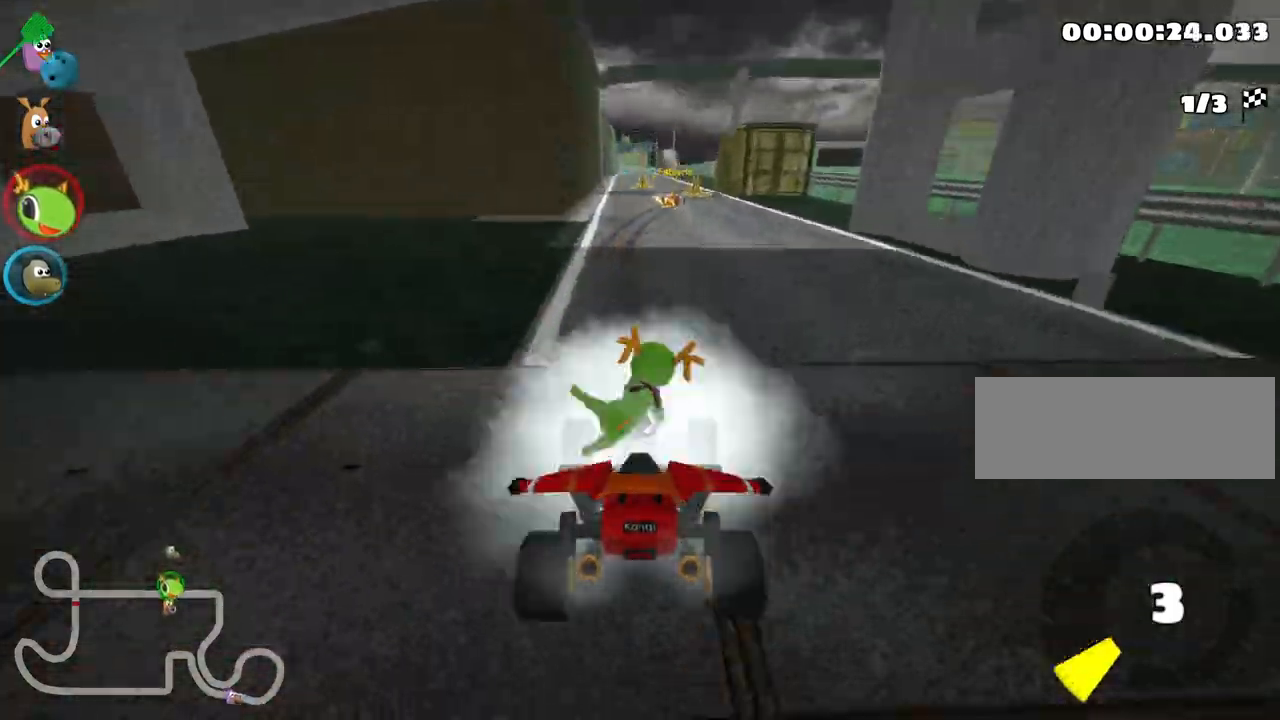
{"keys": ["nitro", "right", "up"], "events": [[217, "nitro", "down"], [383, "right", "down"]]}
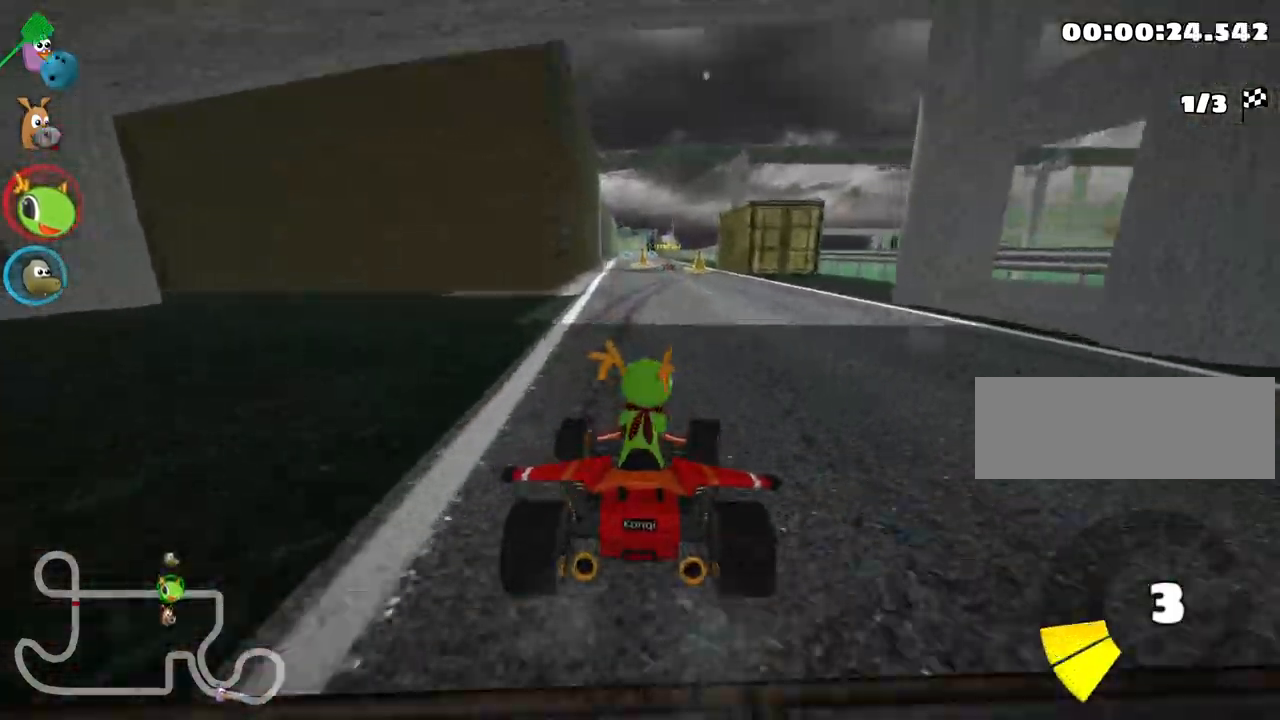
{"keys": ["left", "skid", "up"], "events": [[33, "nitro", "up"], [250, "right", "up"], [283, "skid", "down"], [300, "left", "down"]]}
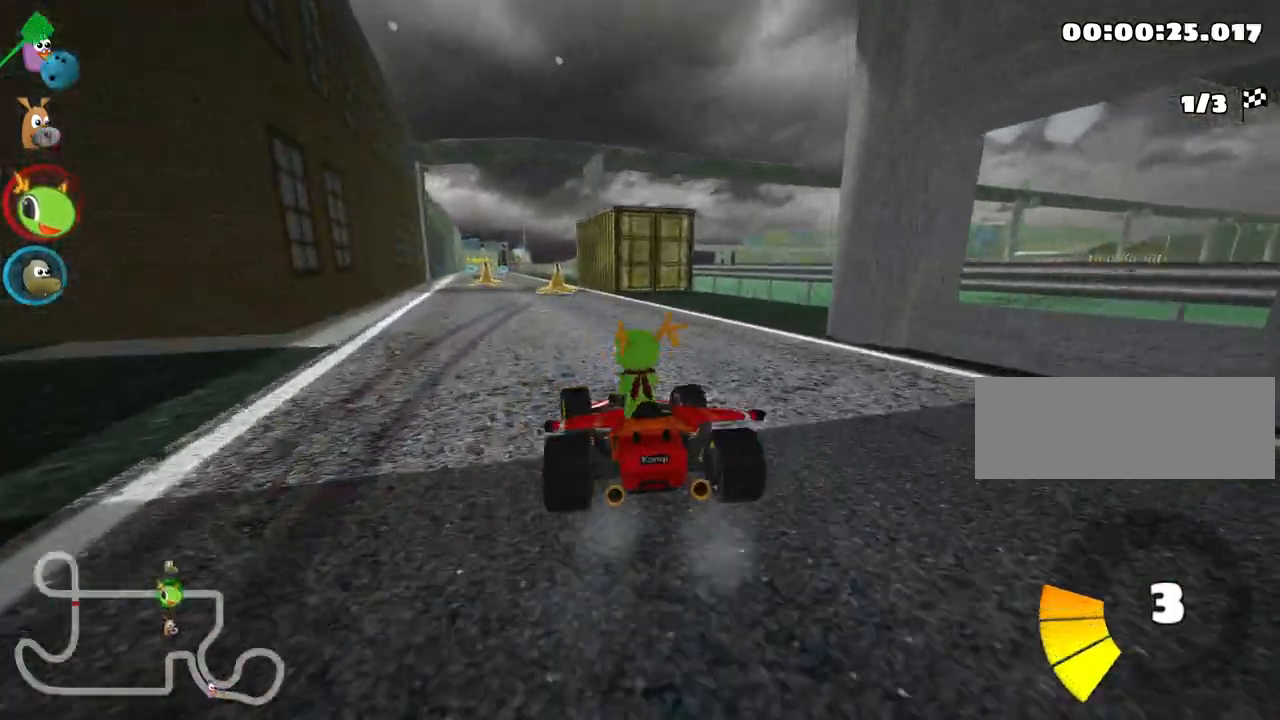
{"keys": ["right", "skid", "up"], "events": [[83, "left", "up"], [150, "right", "down"], [350, "right", "up"], [467, "right", "down"]]}
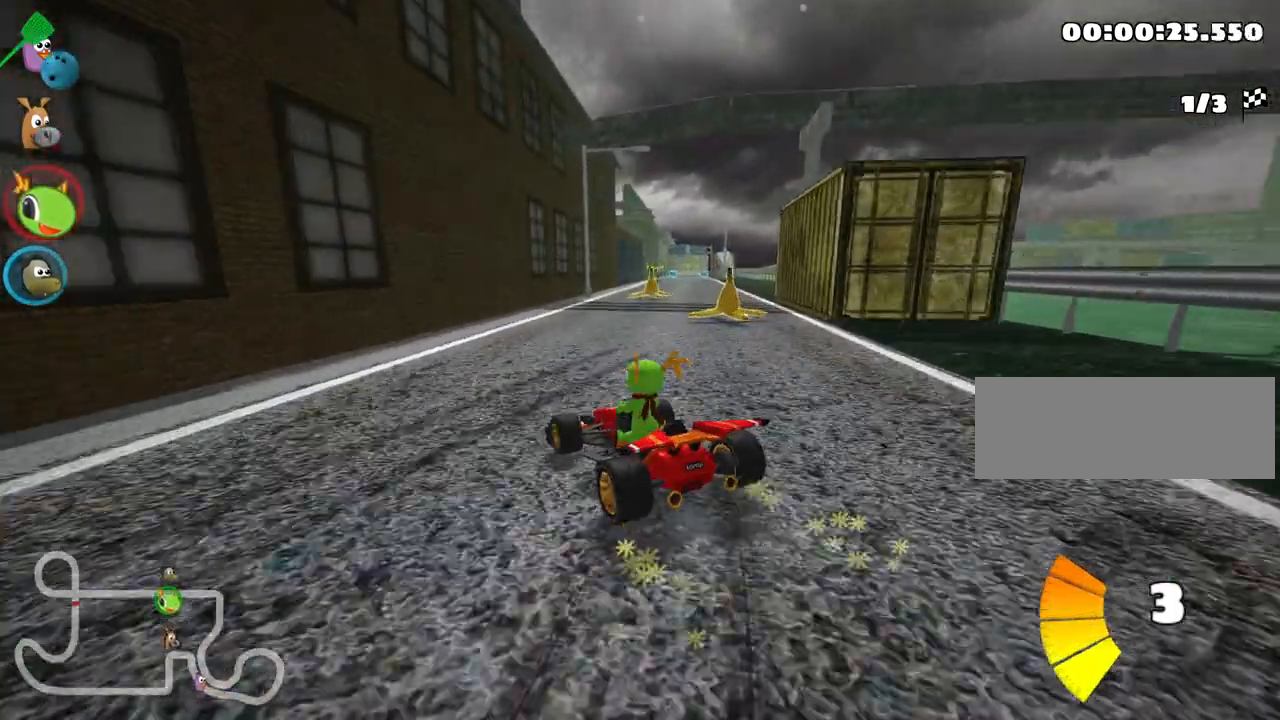
{"keys": ["right", "skid", "up"], "events": []}
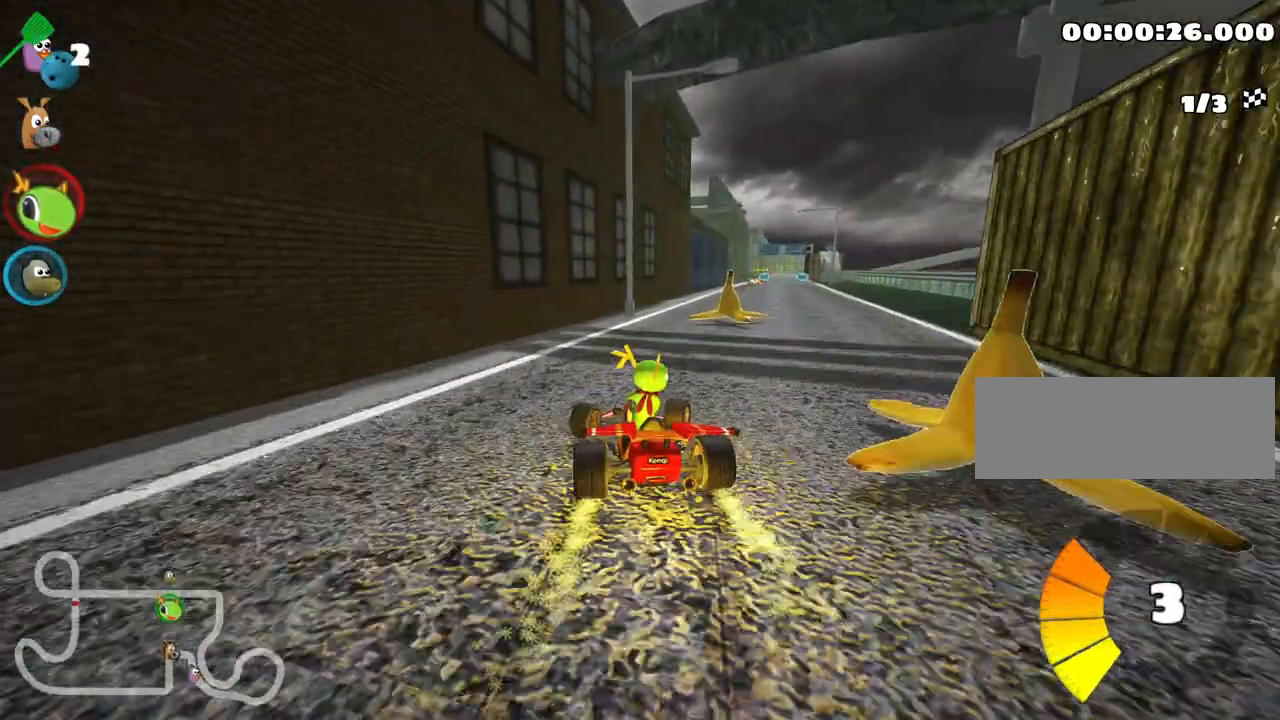
{"keys": ["right", "up"], "events": [[217, "skid", "up"]]}
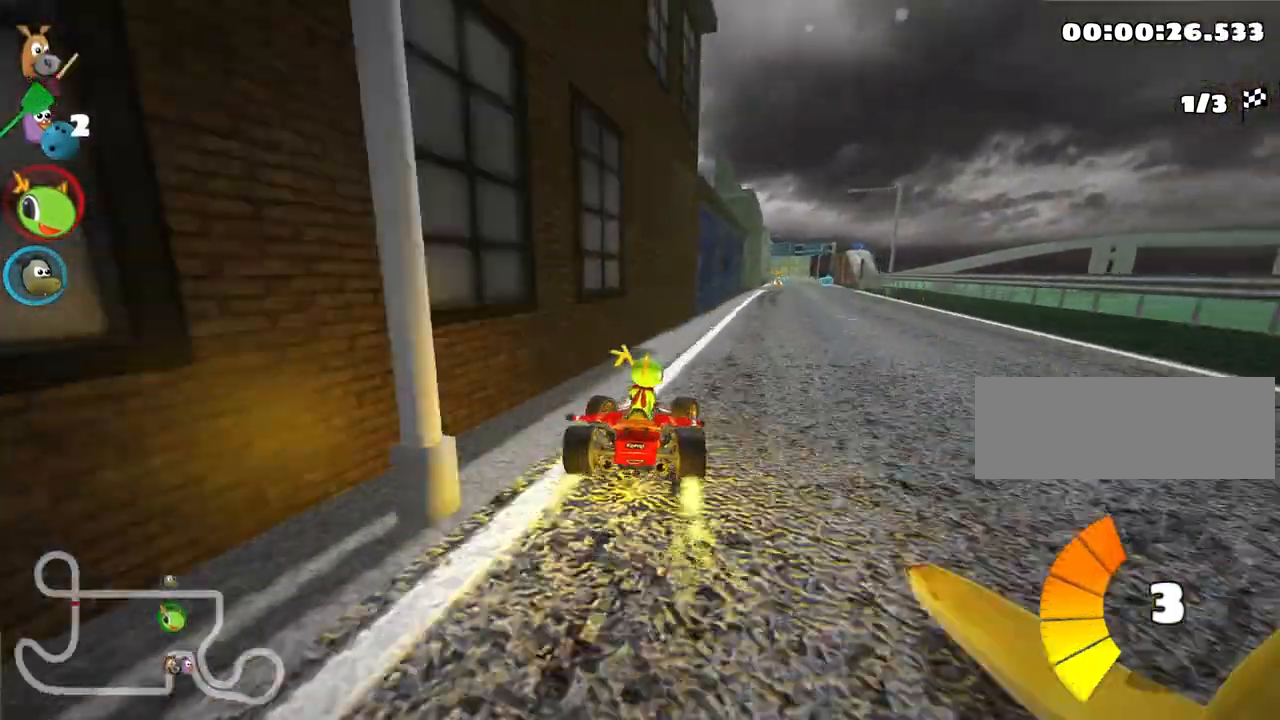
{"keys": ["up"], "events": [[183, "right", "up"]]}
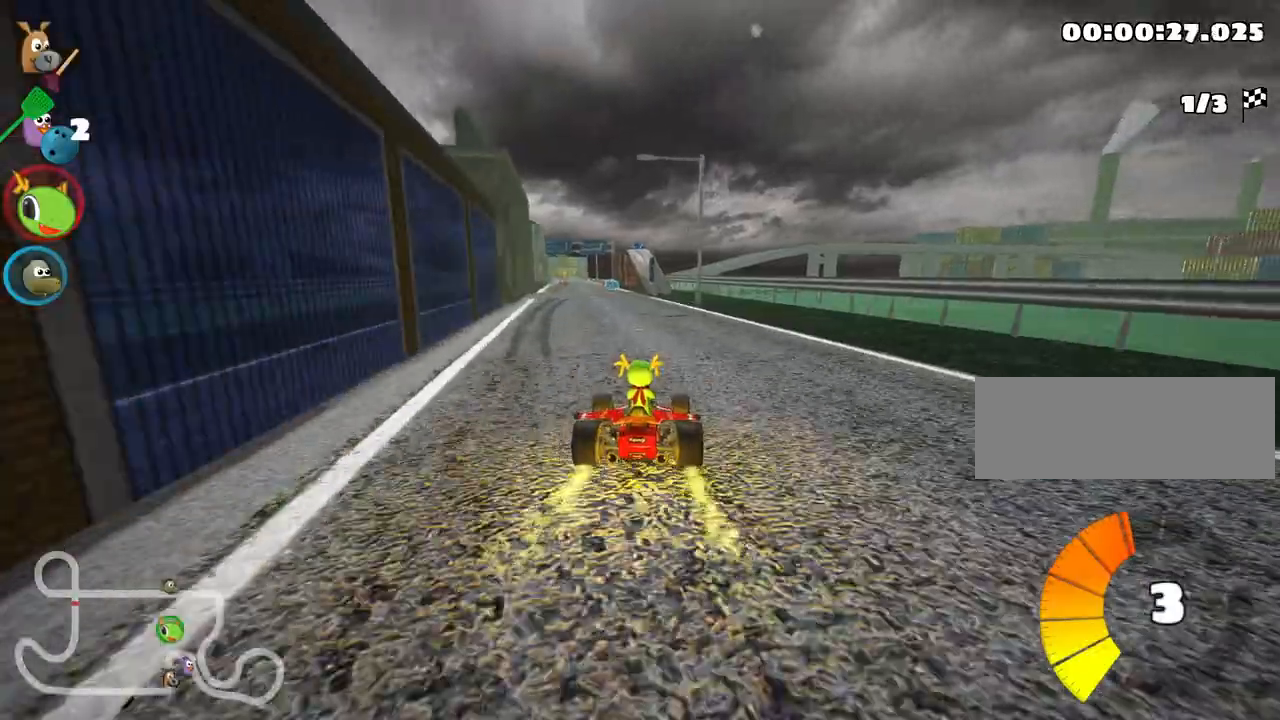
{"keys": ["up"], "events": [[83, "left", "down"], [200, "left", "up"]]}